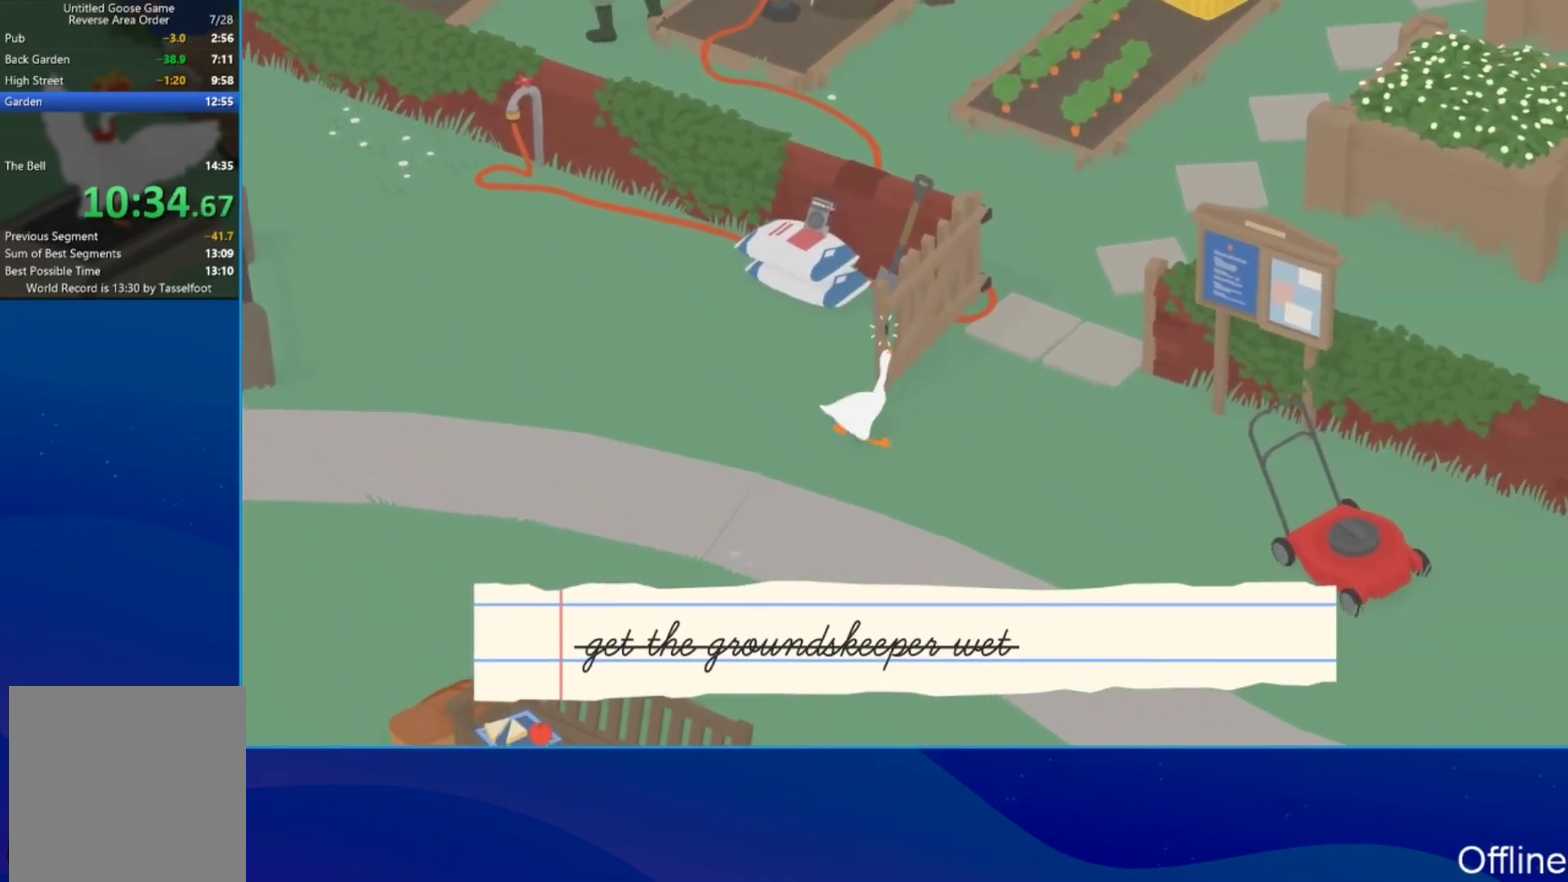
Gameplay with a controller (Xbox layout); each line is a JSON object with the inputs held at the frame after it. "events" lists button and stick changes between this image and that frame as [ms after this image, input, new state], when the widget could be followed in between. Not read: R3 right_stick.
{"buttons": ["A"], "left_stick": "up-right", "events": [[167, "A", "down"]]}
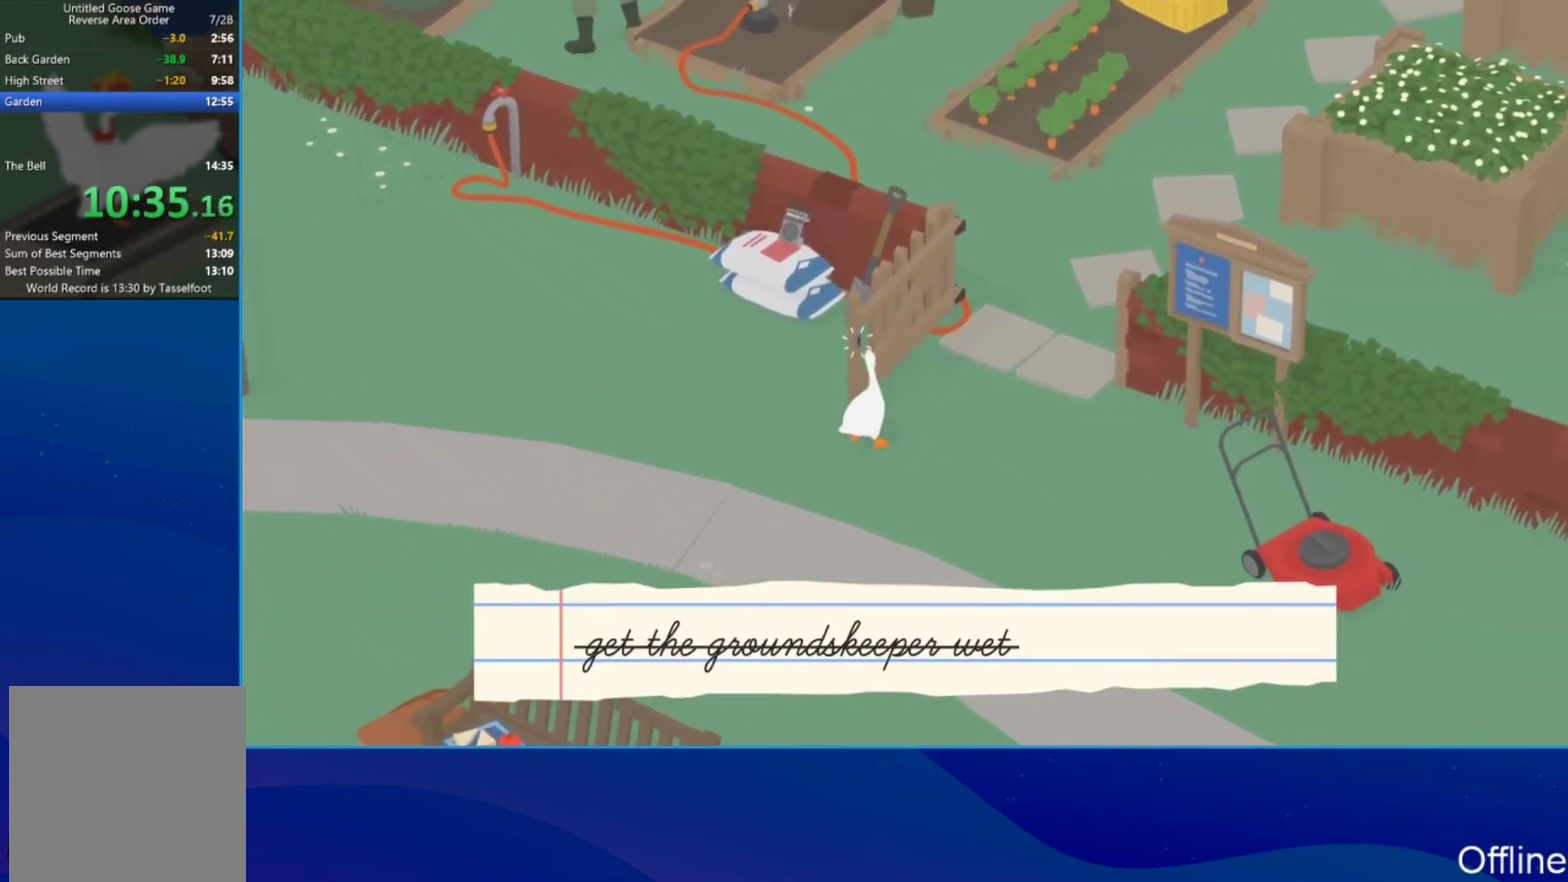
{"buttons": ["A"], "left_stick": "up-right", "events": [[67, "left_stick", "right"], [167, "left_stick", "up-right"]]}
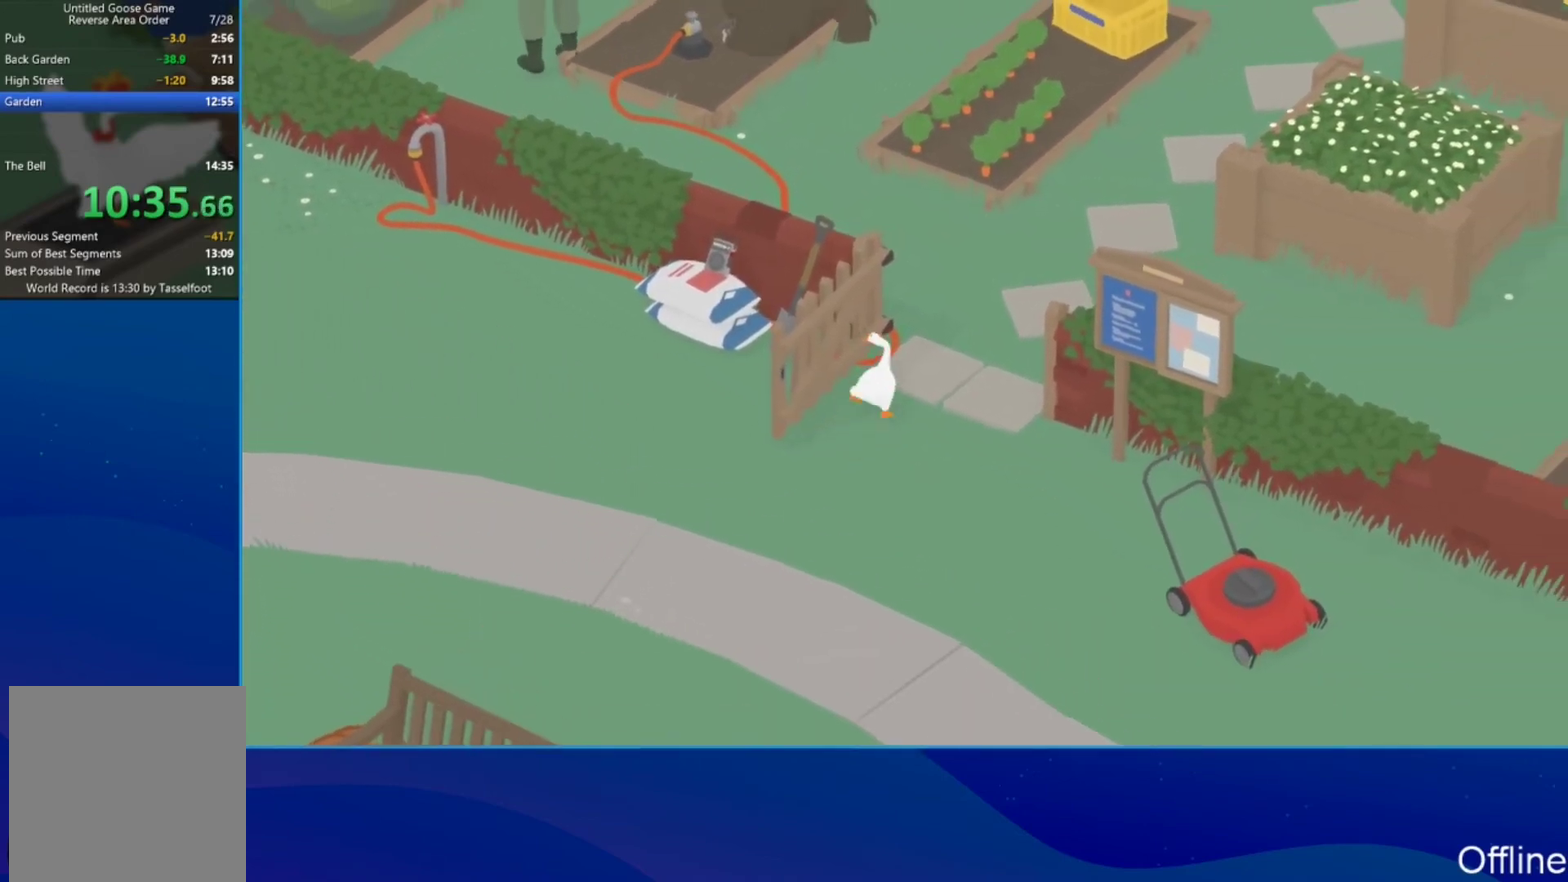
{"buttons": ["A"], "left_stick": "up", "events": [[467, "left_stick", "up"]]}
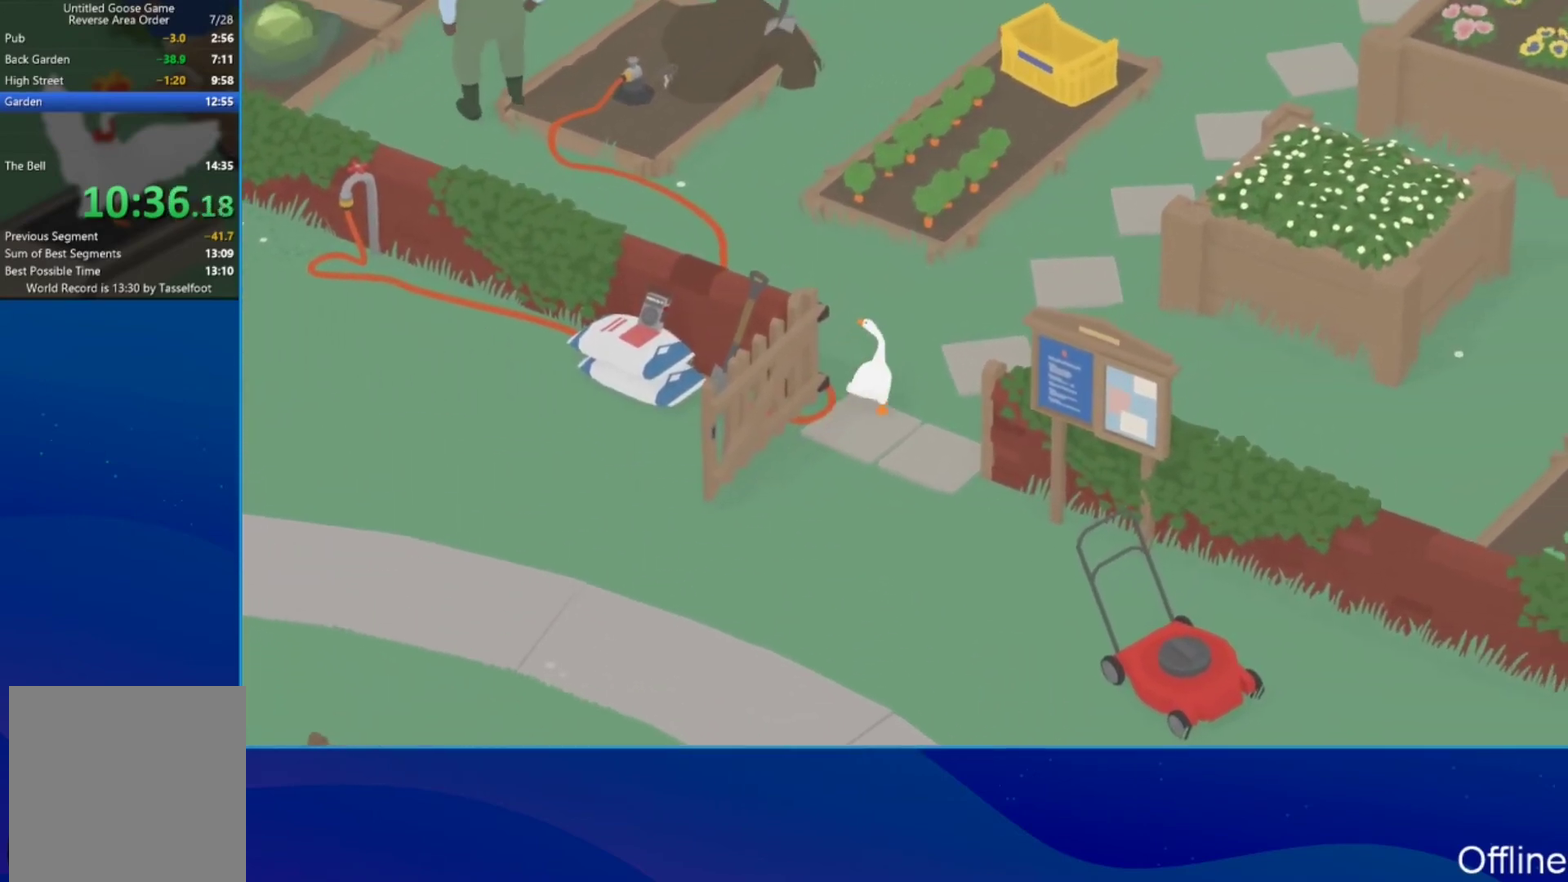
{"buttons": ["A"], "left_stick": "up", "events": []}
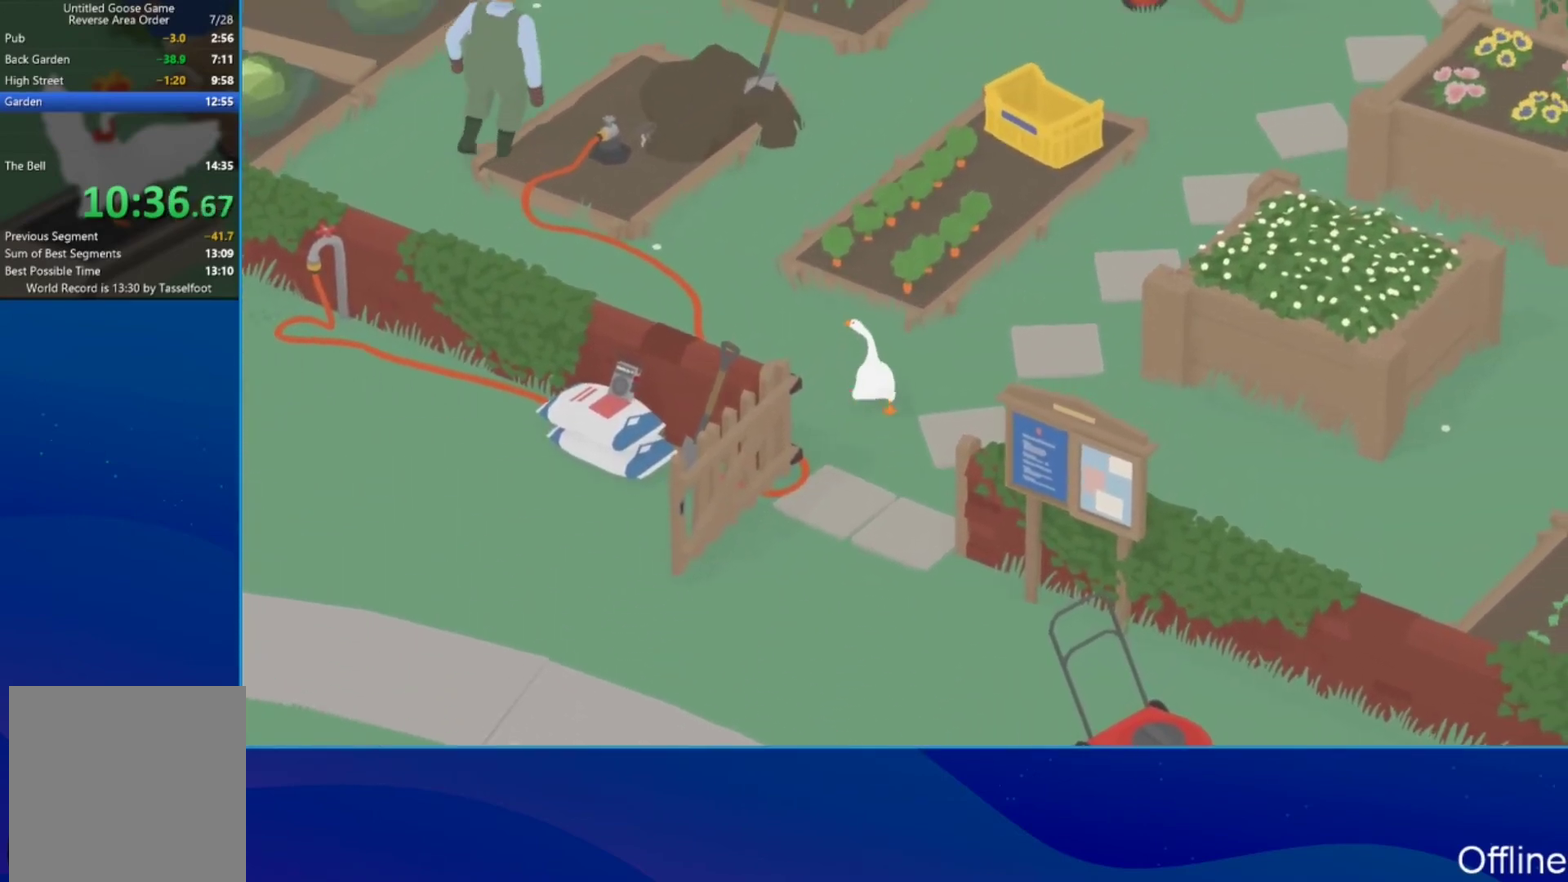
{"buttons": ["A"], "left_stick": "up", "events": []}
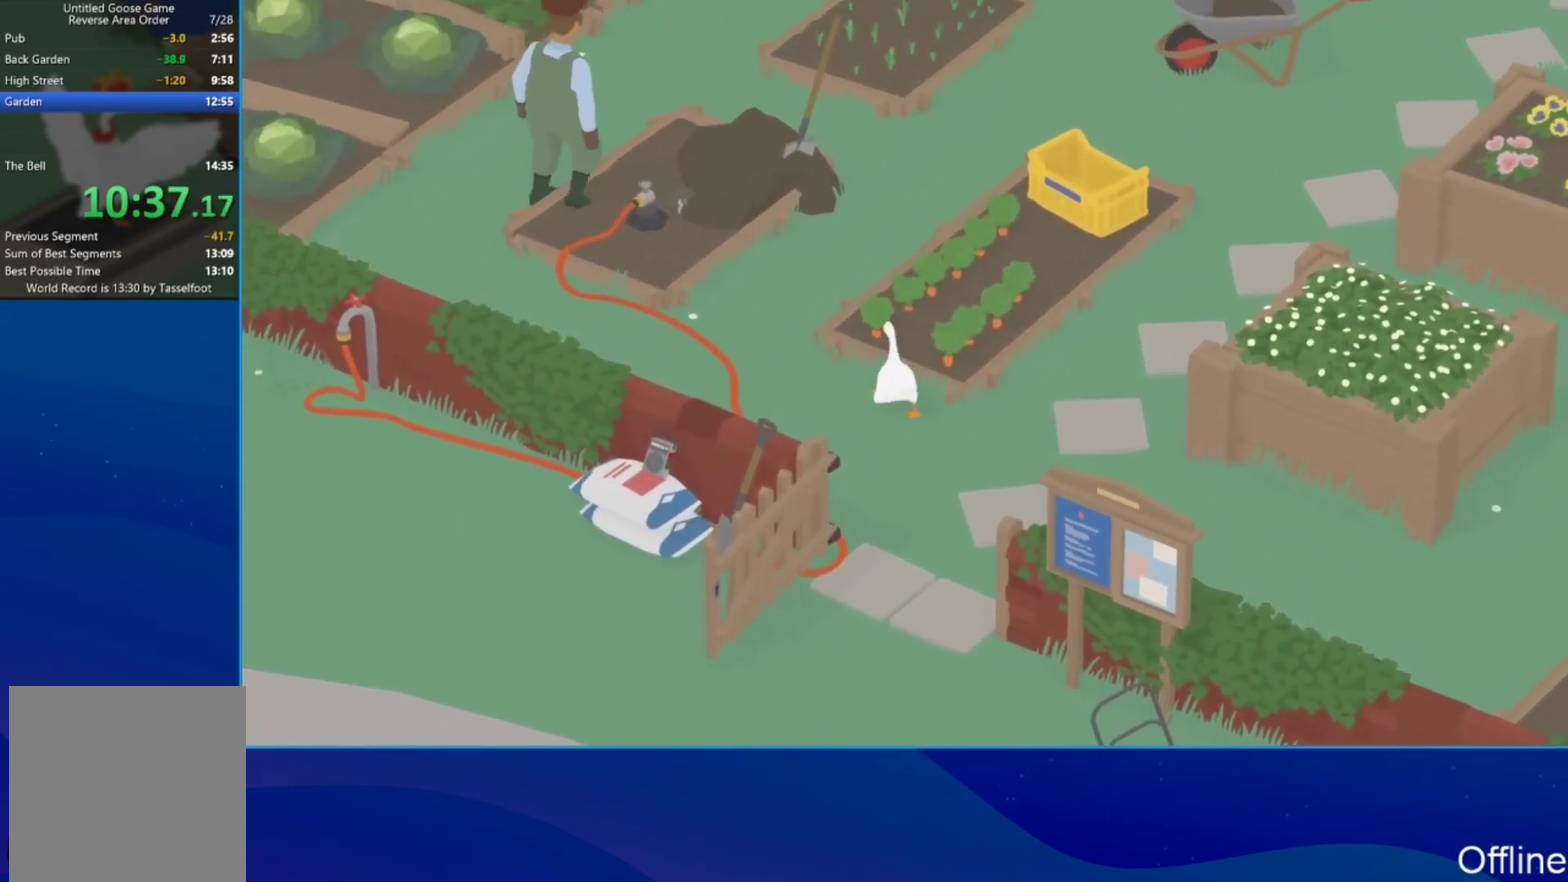
{"buttons": ["A"], "left_stick": "up", "events": []}
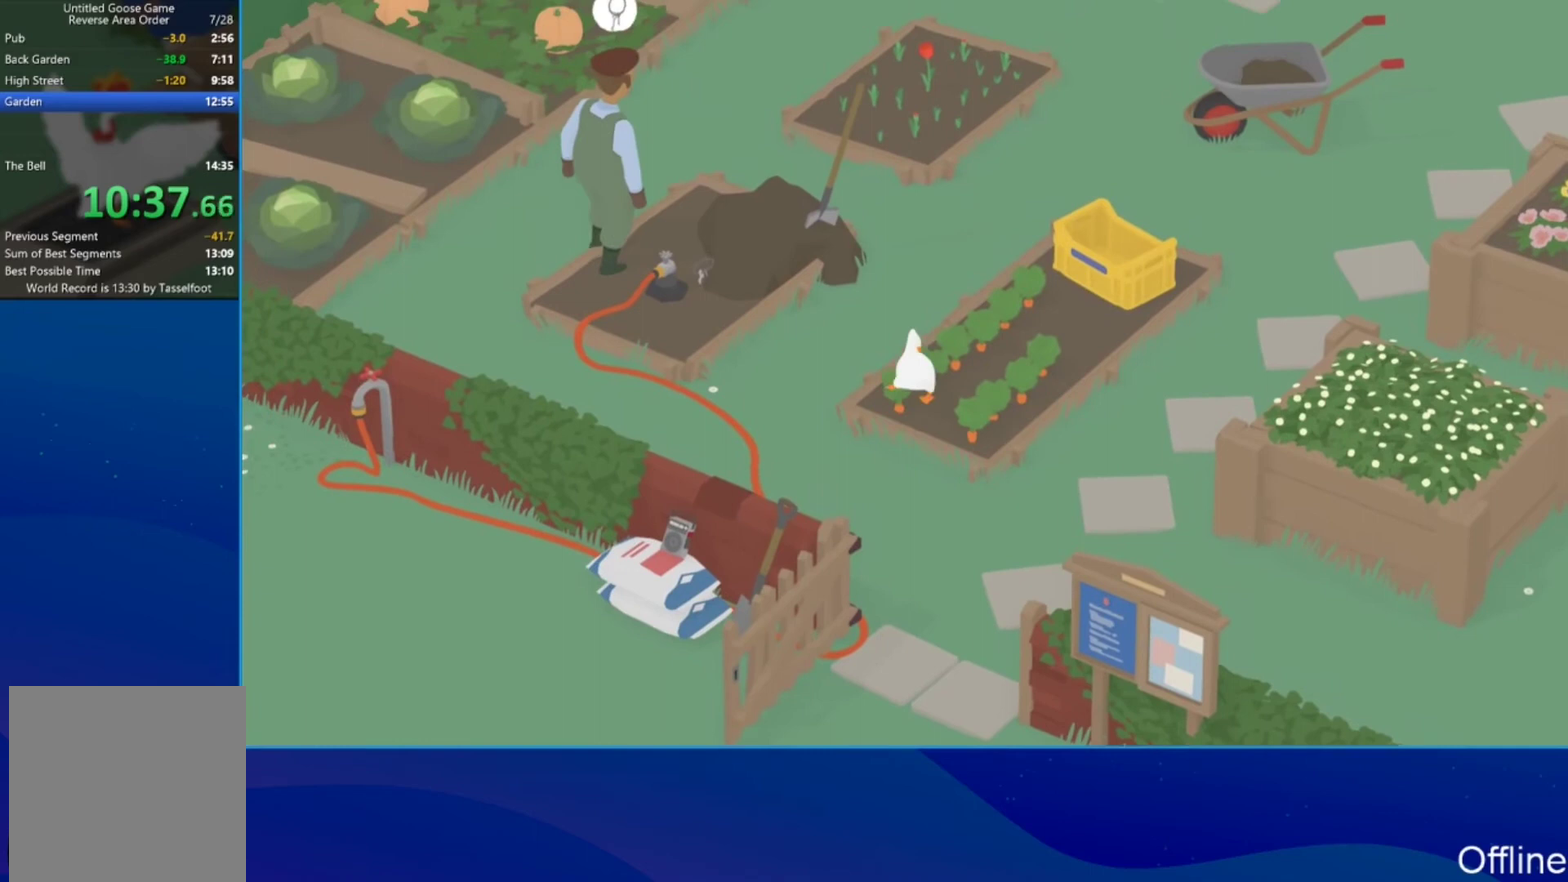
{"buttons": ["A"], "left_stick": "up", "events": []}
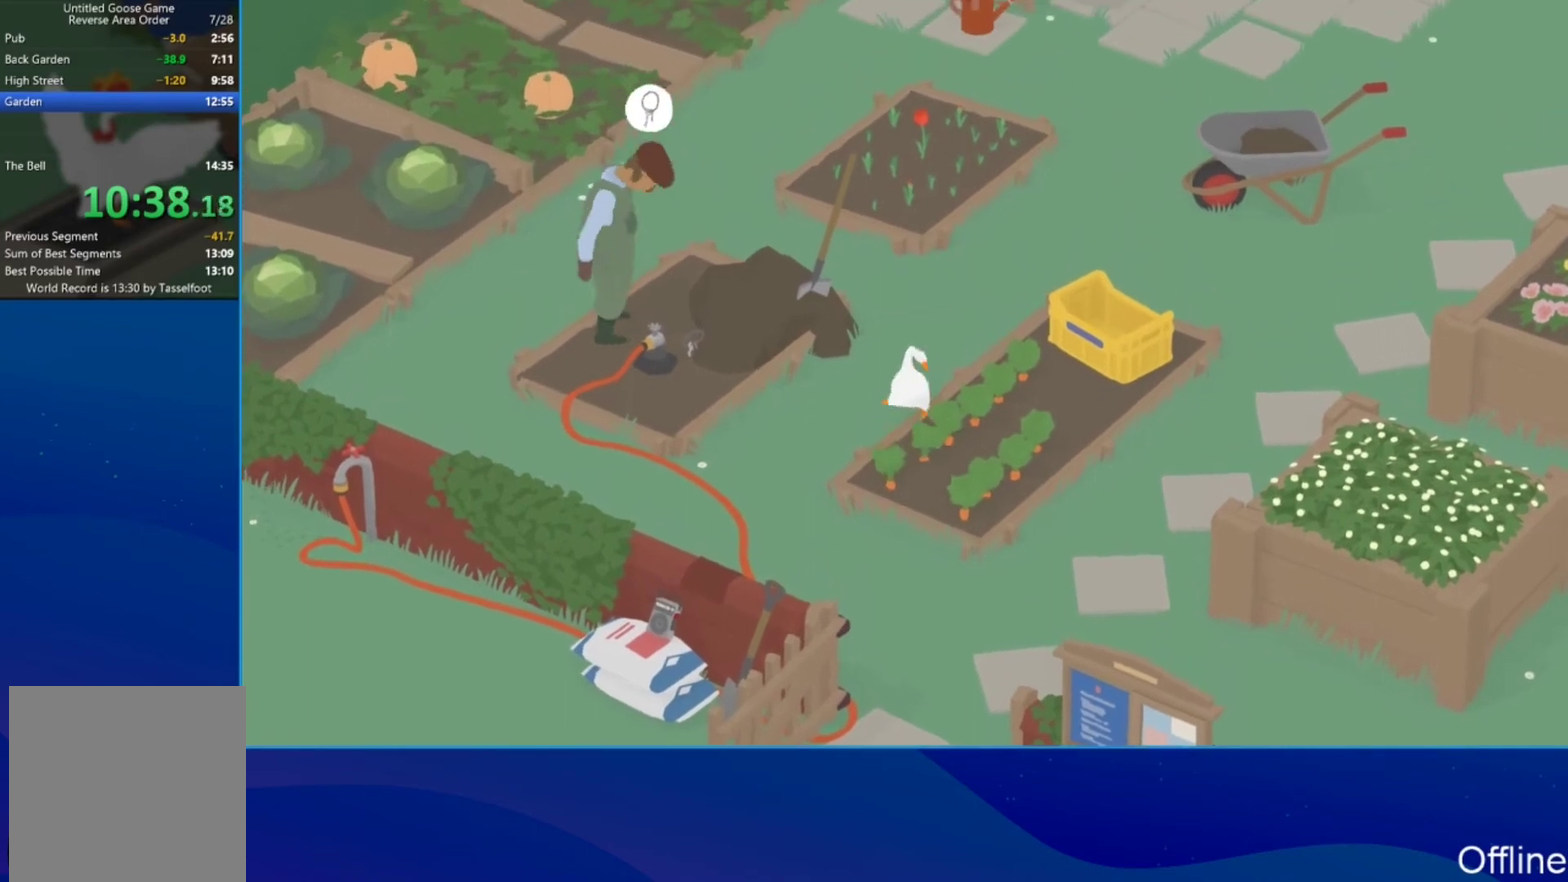
{"buttons": ["A"], "left_stick": "up", "events": []}
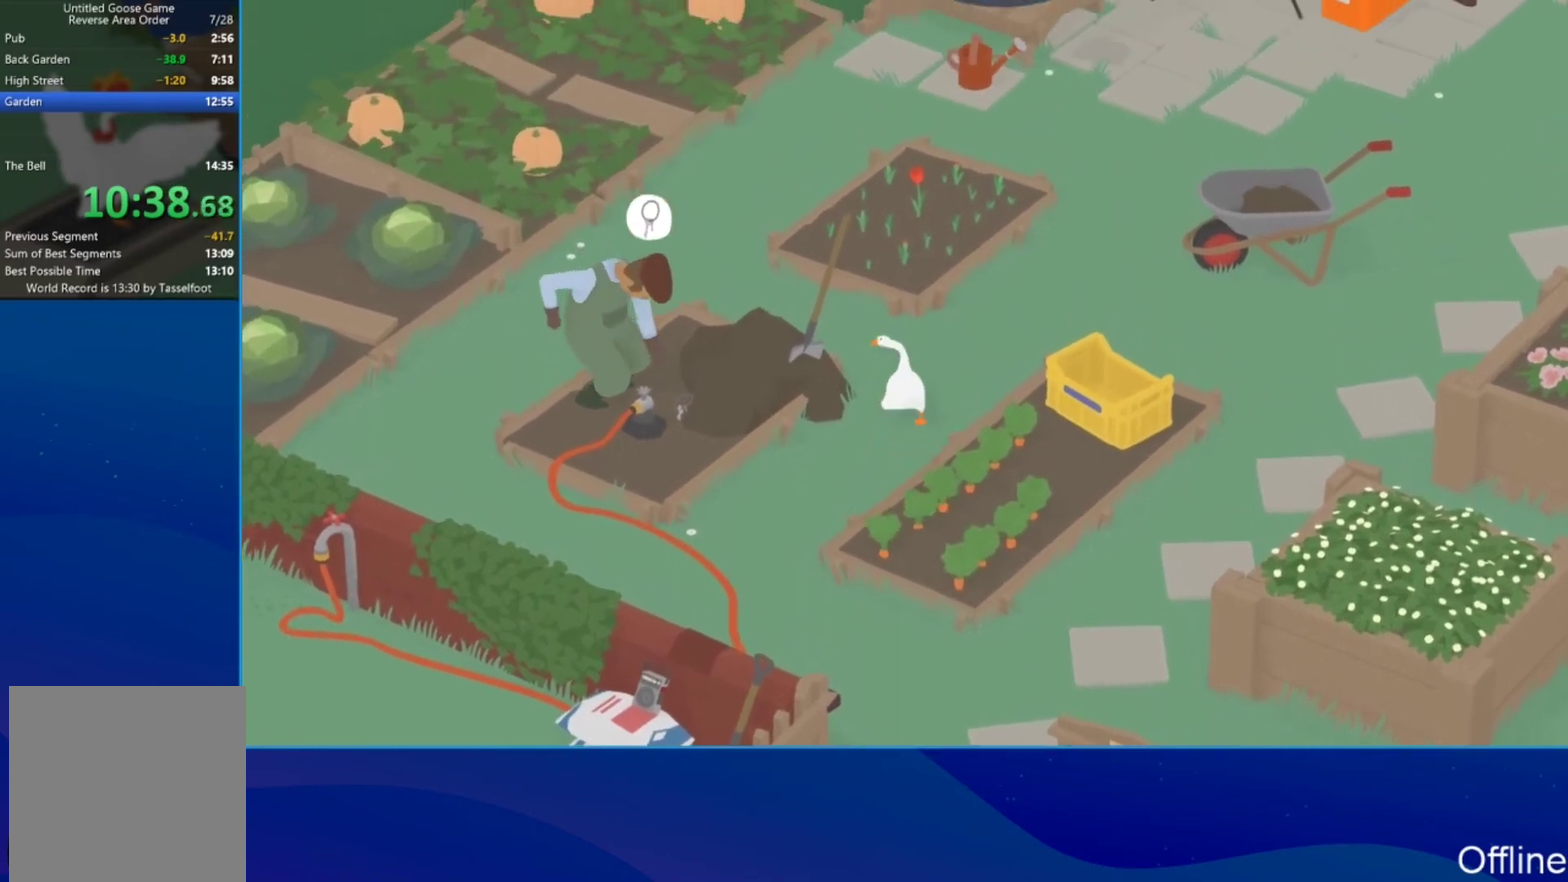
{"buttons": ["A"], "left_stick": "up", "events": []}
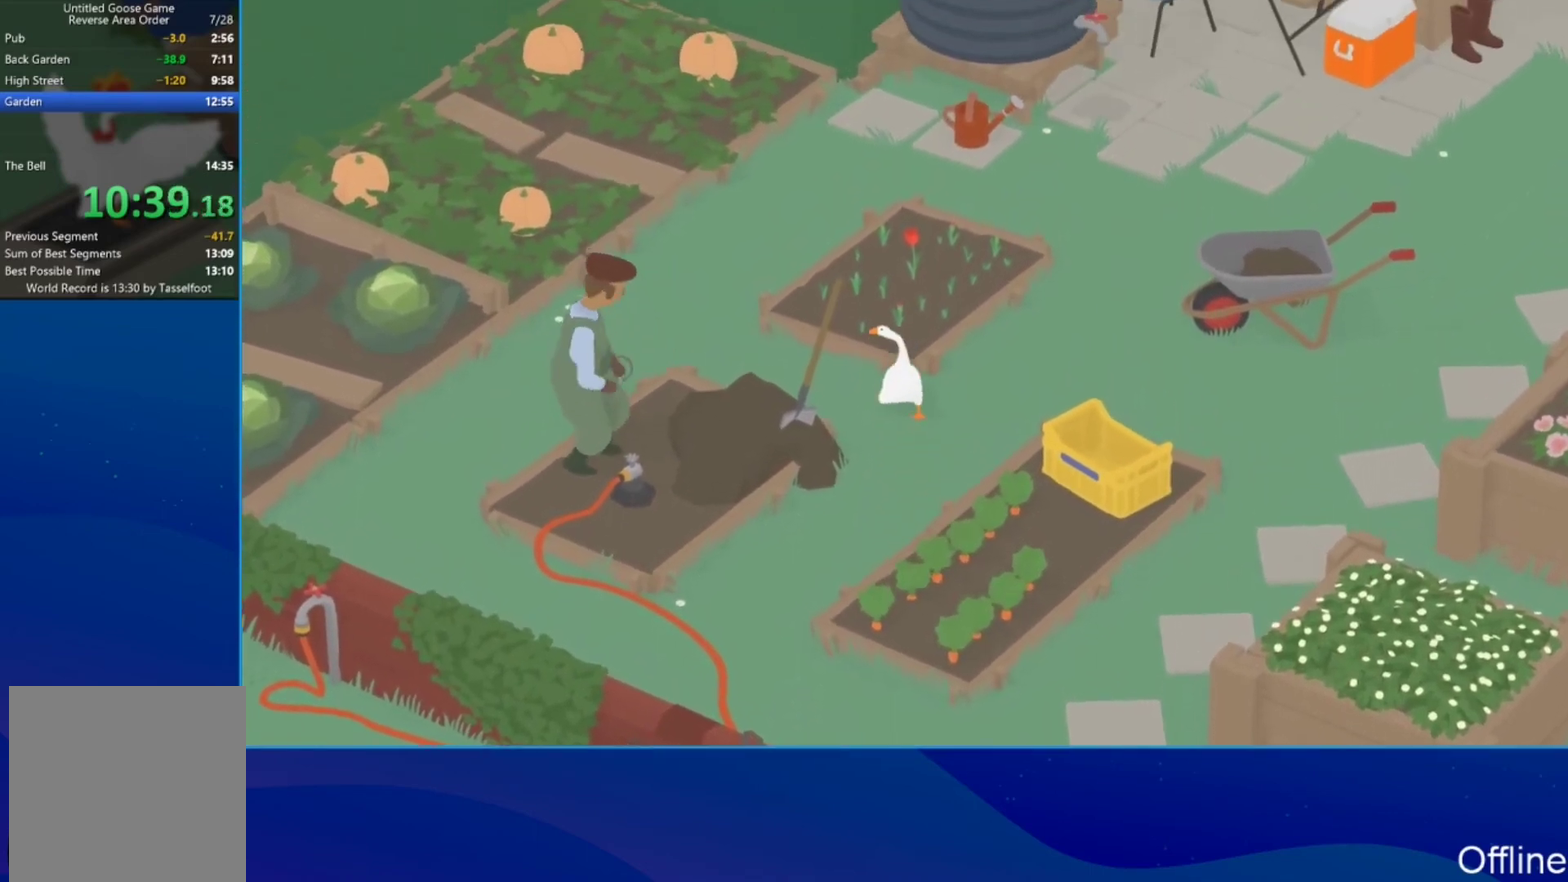
{"buttons": ["A", "B", "L2"], "left_stick": "up", "events": [[367, "L2", "down"], [467, "B", "down"]]}
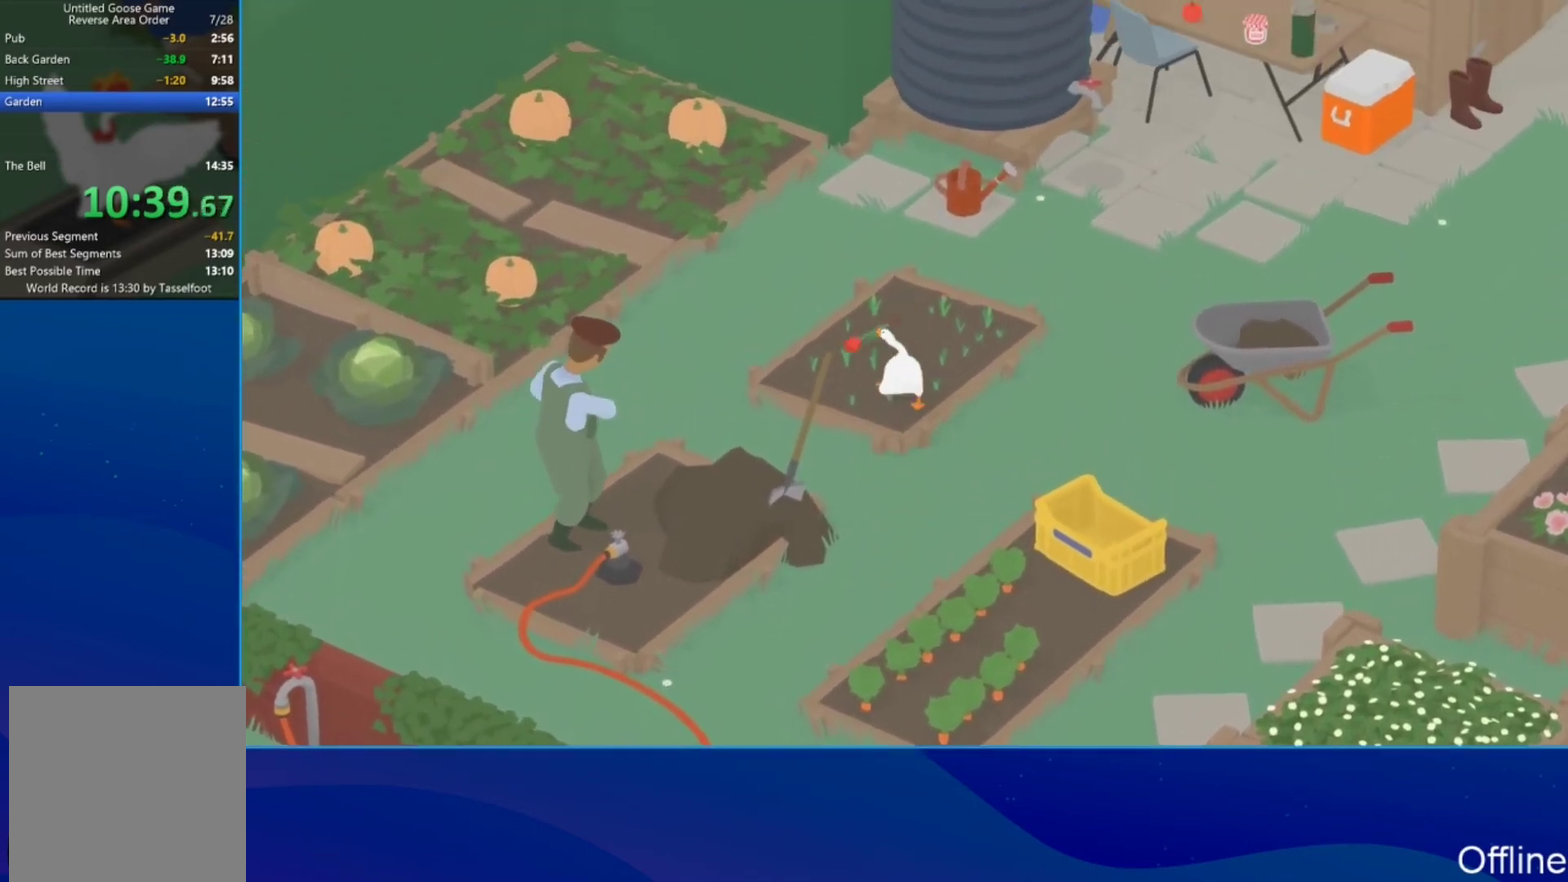
{"buttons": ["A"], "left_stick": "up-right", "events": [[33, "A", "up"], [33, "left_stick", "up-right"], [100, "B", "up"], [267, "L2", "up"], [333, "left_stick", "right"], [400, "A", "down"], [467, "left_stick", "up-right"]]}
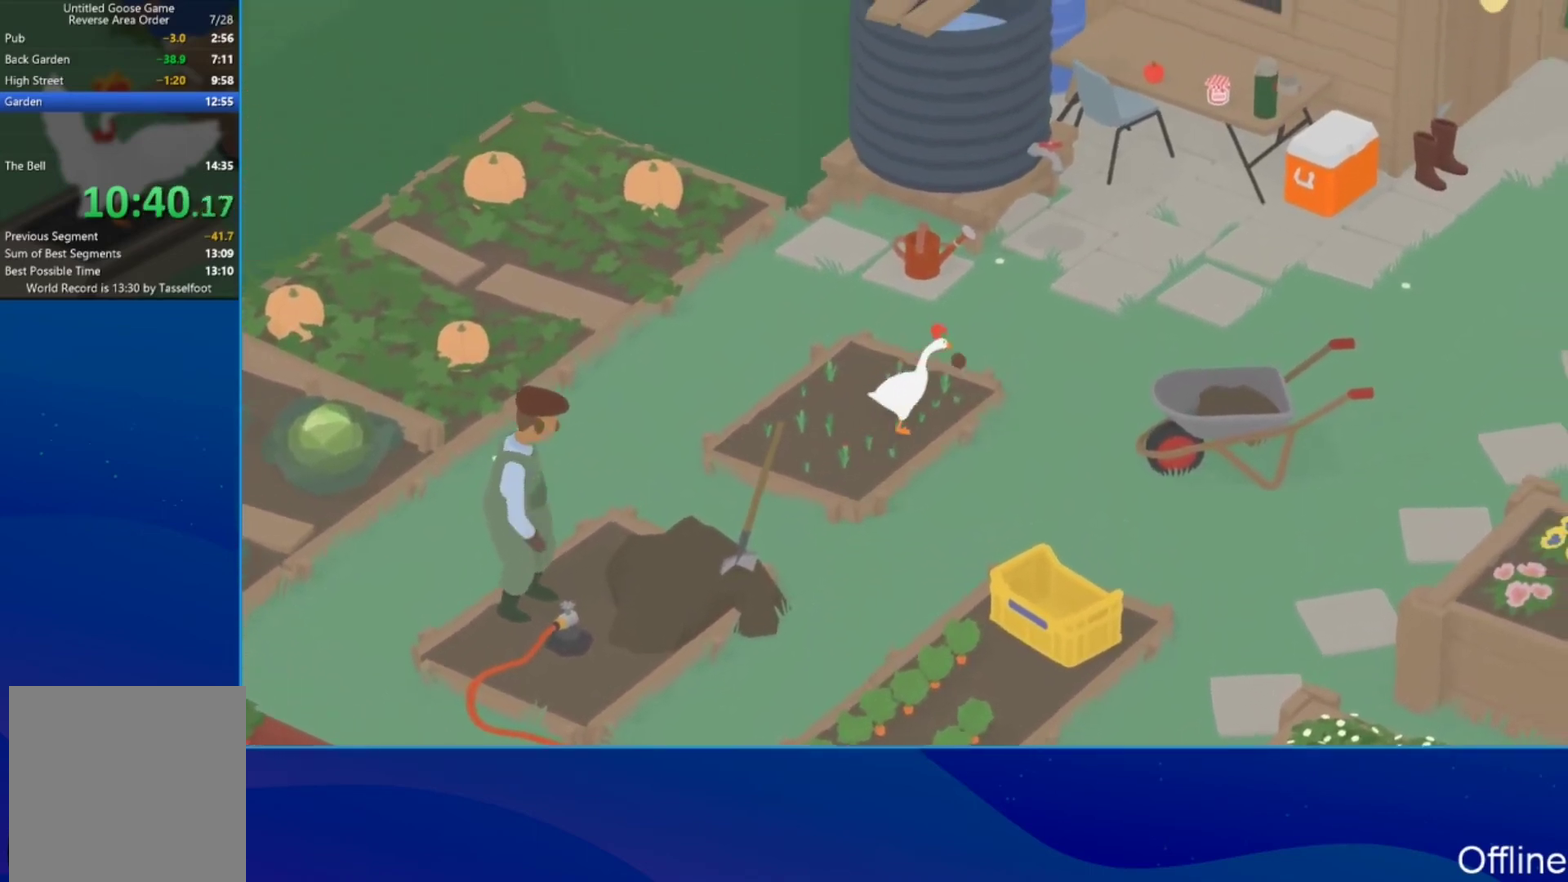
{"buttons": [], "left_stick": "right", "events": [[33, "A", "up"], [133, "A", "down"], [233, "A", "up"], [267, "left_stick", "right"]]}
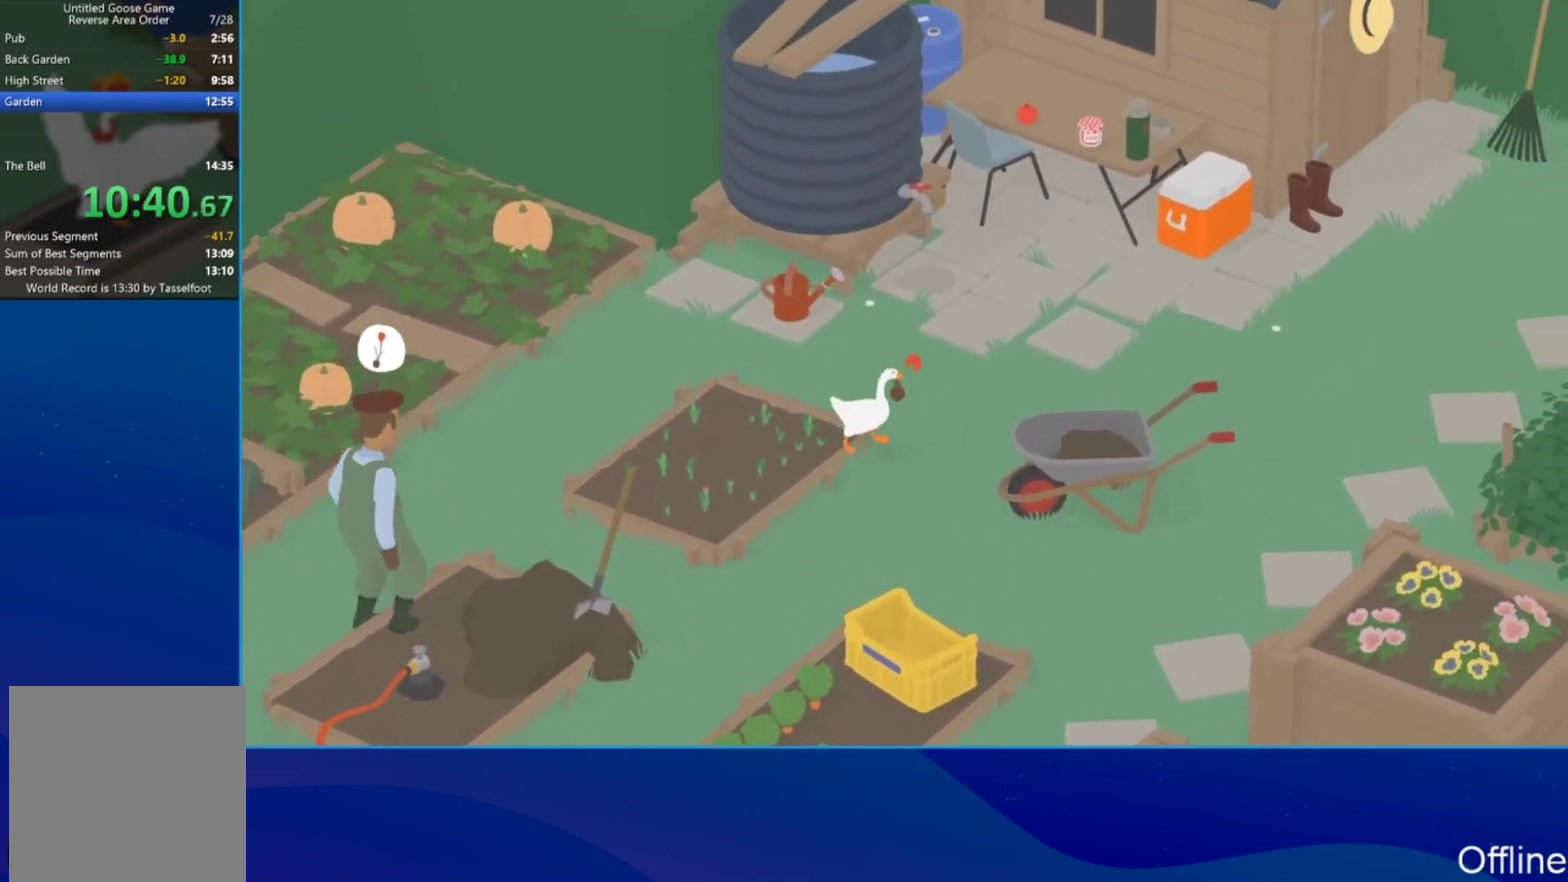
{"buttons": [], "left_stick": "center", "events": [[67, "left_stick", "center"]]}
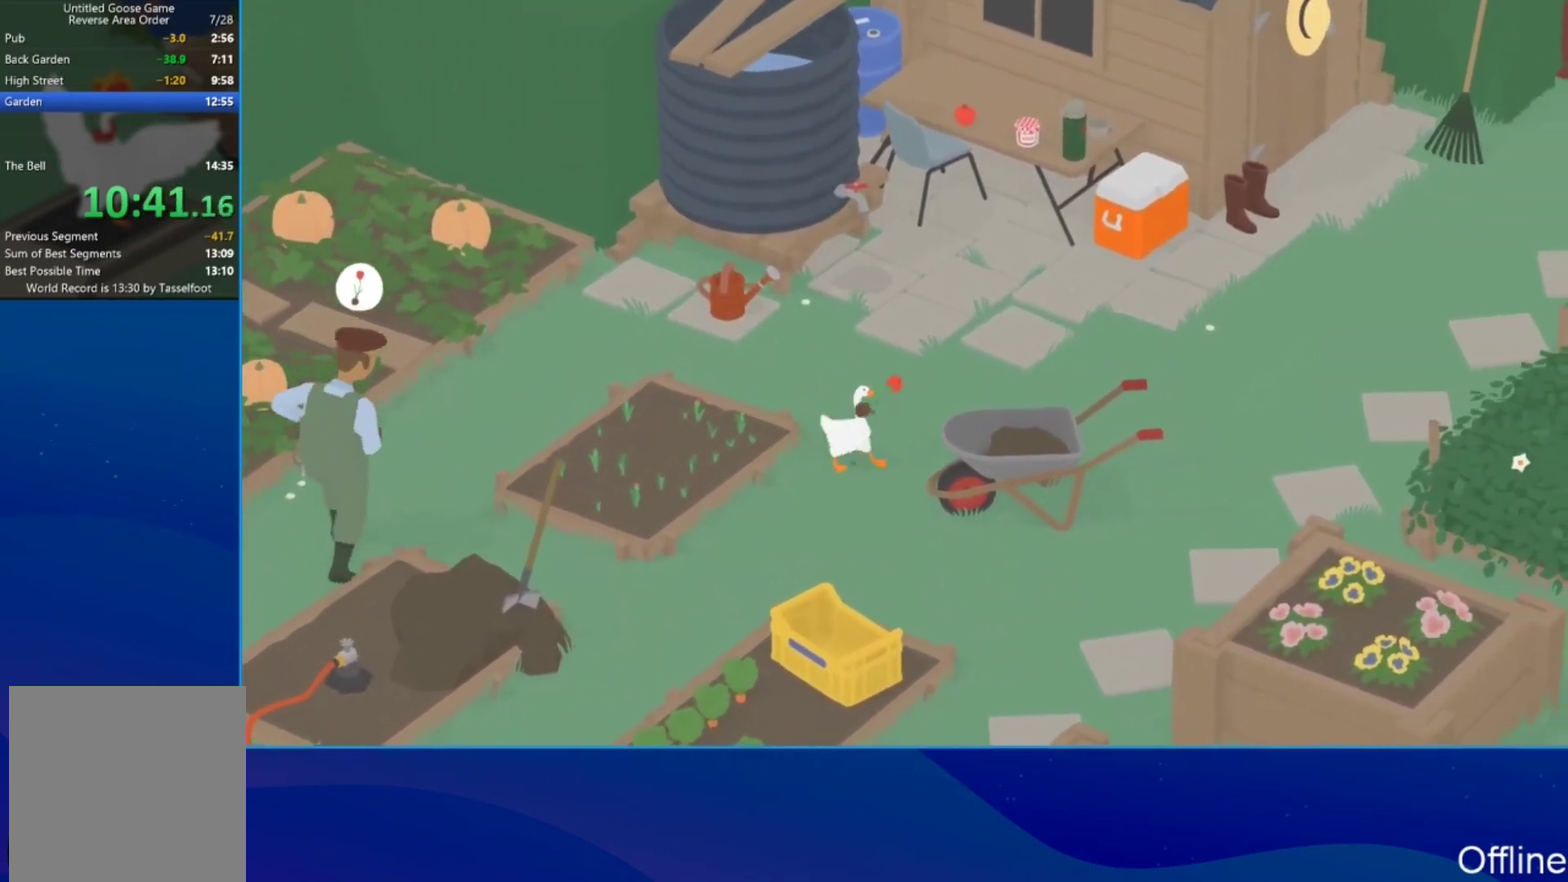
{"buttons": ["L2"], "left_stick": "center", "events": [[33, "left_stick", "down-left"], [167, "left_stick", "center"], [500, "L2", "down"]]}
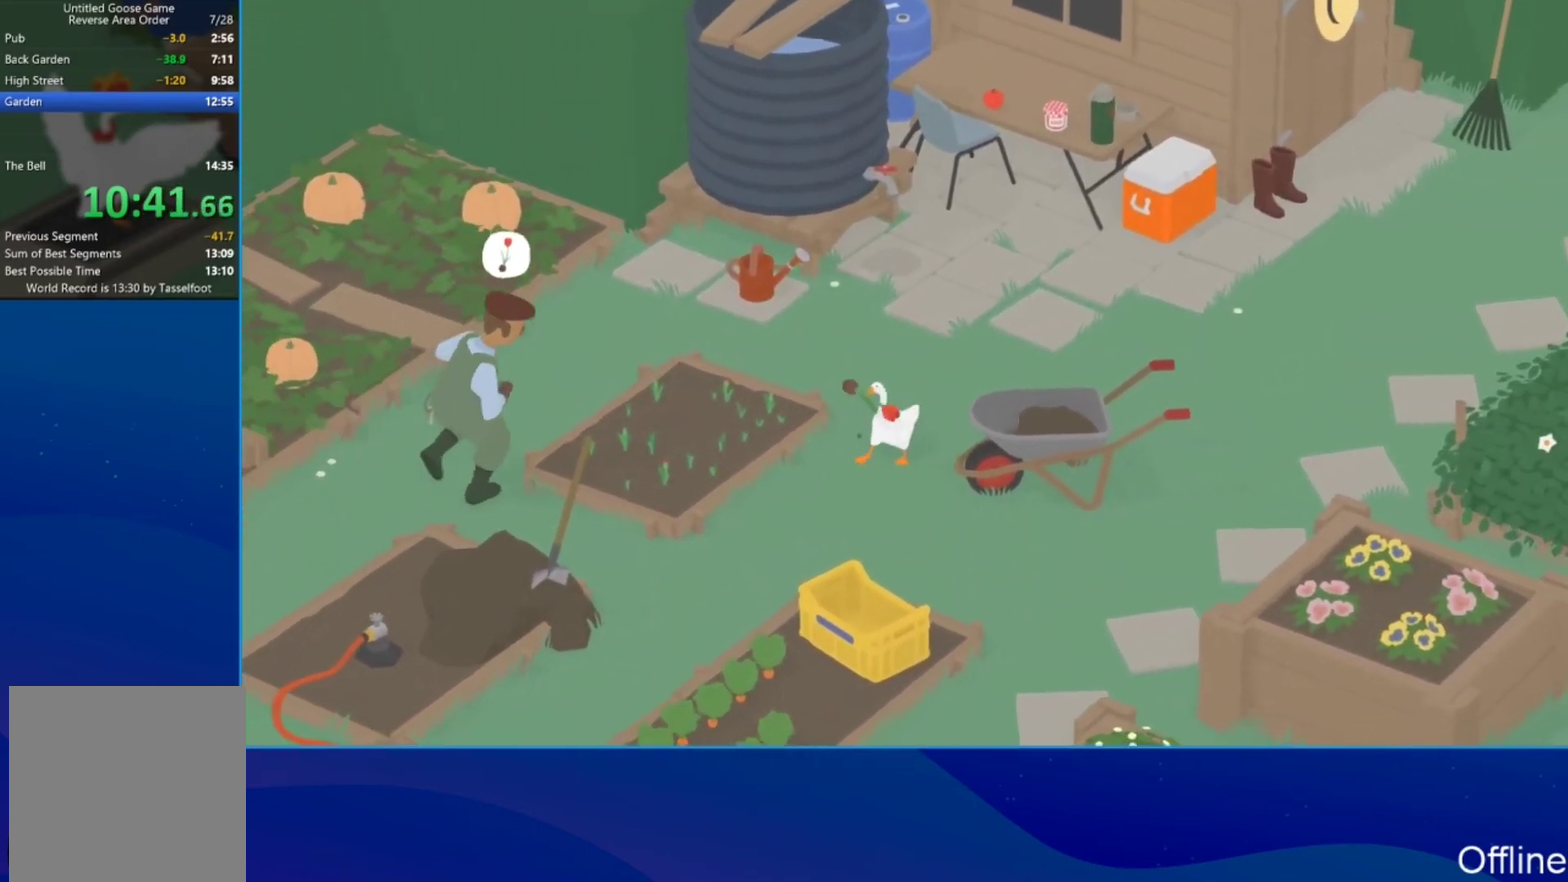
{"buttons": ["L2"], "left_stick": "center", "events": []}
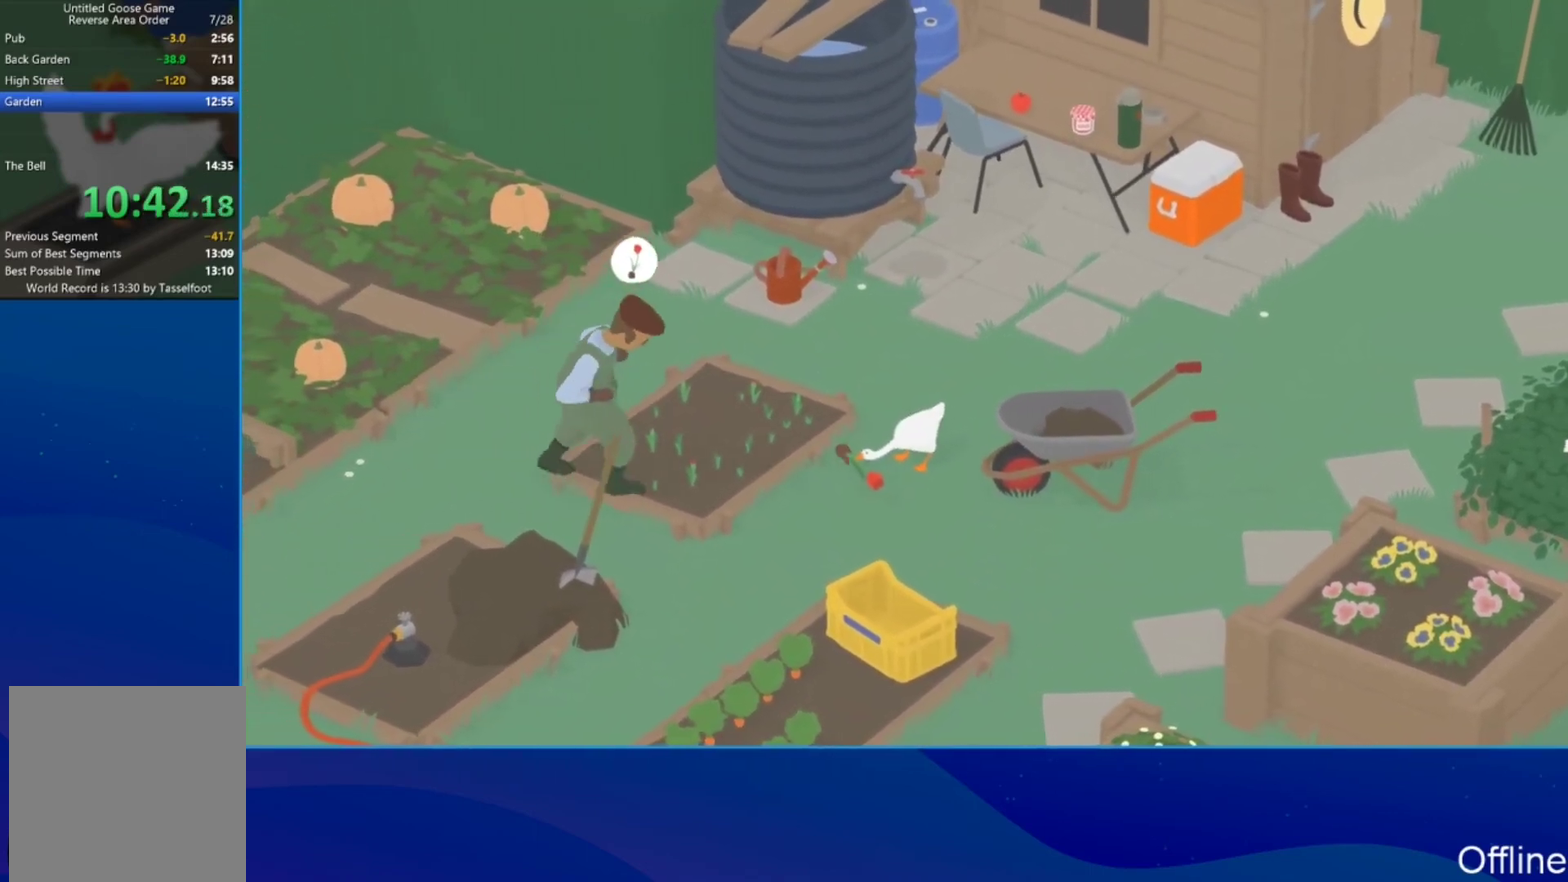
{"buttons": ["L2"], "left_stick": "center", "events": [[100, "left_stick", "down"], [200, "left_stick", "center"]]}
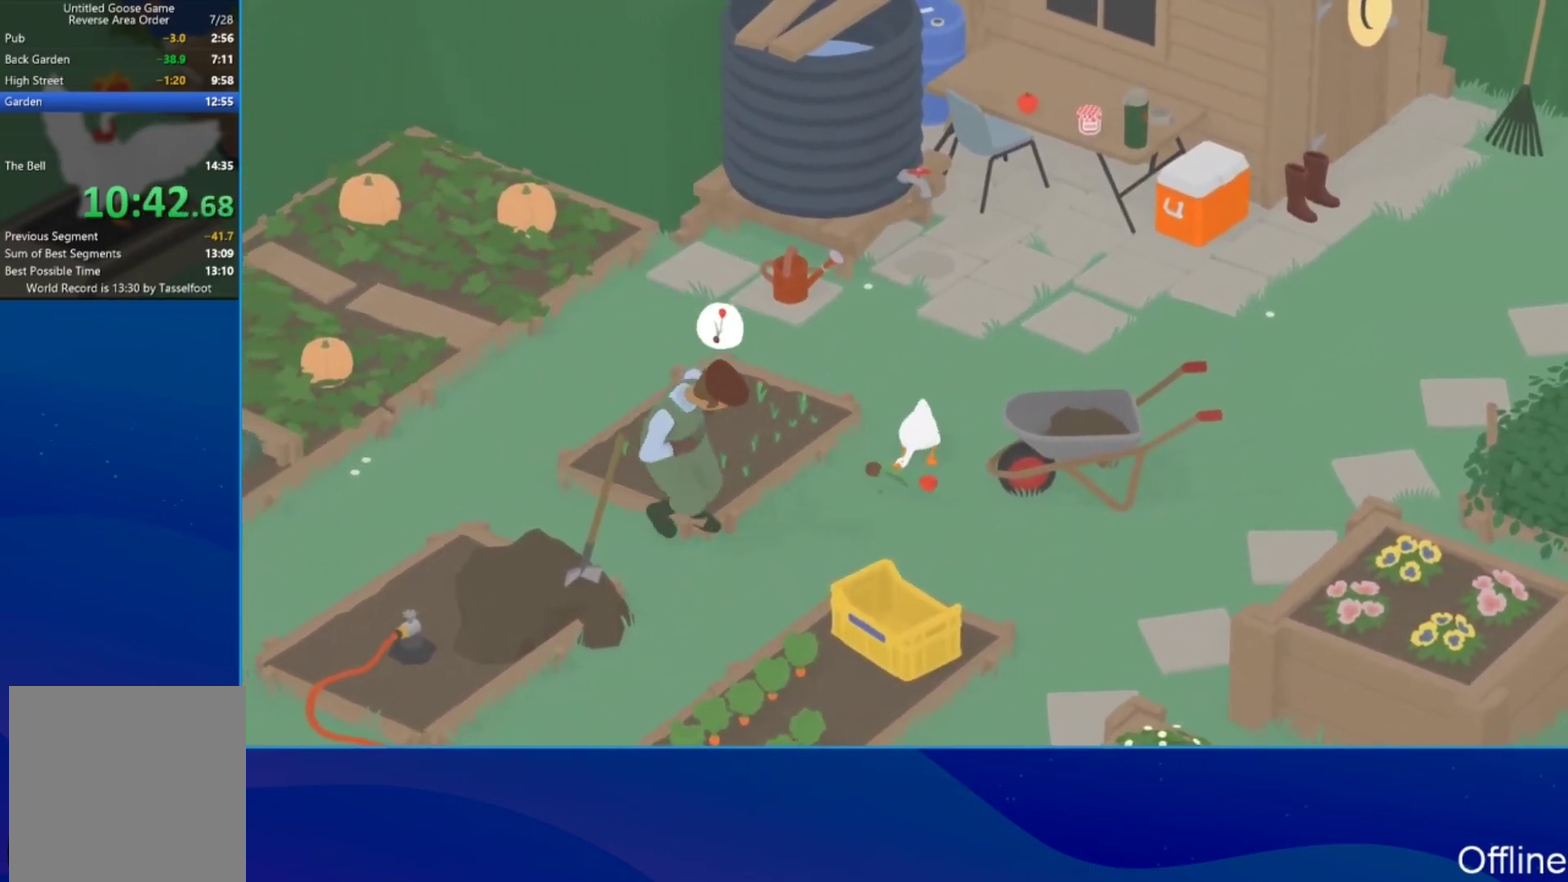
{"buttons": ["L2"], "left_stick": "center", "events": []}
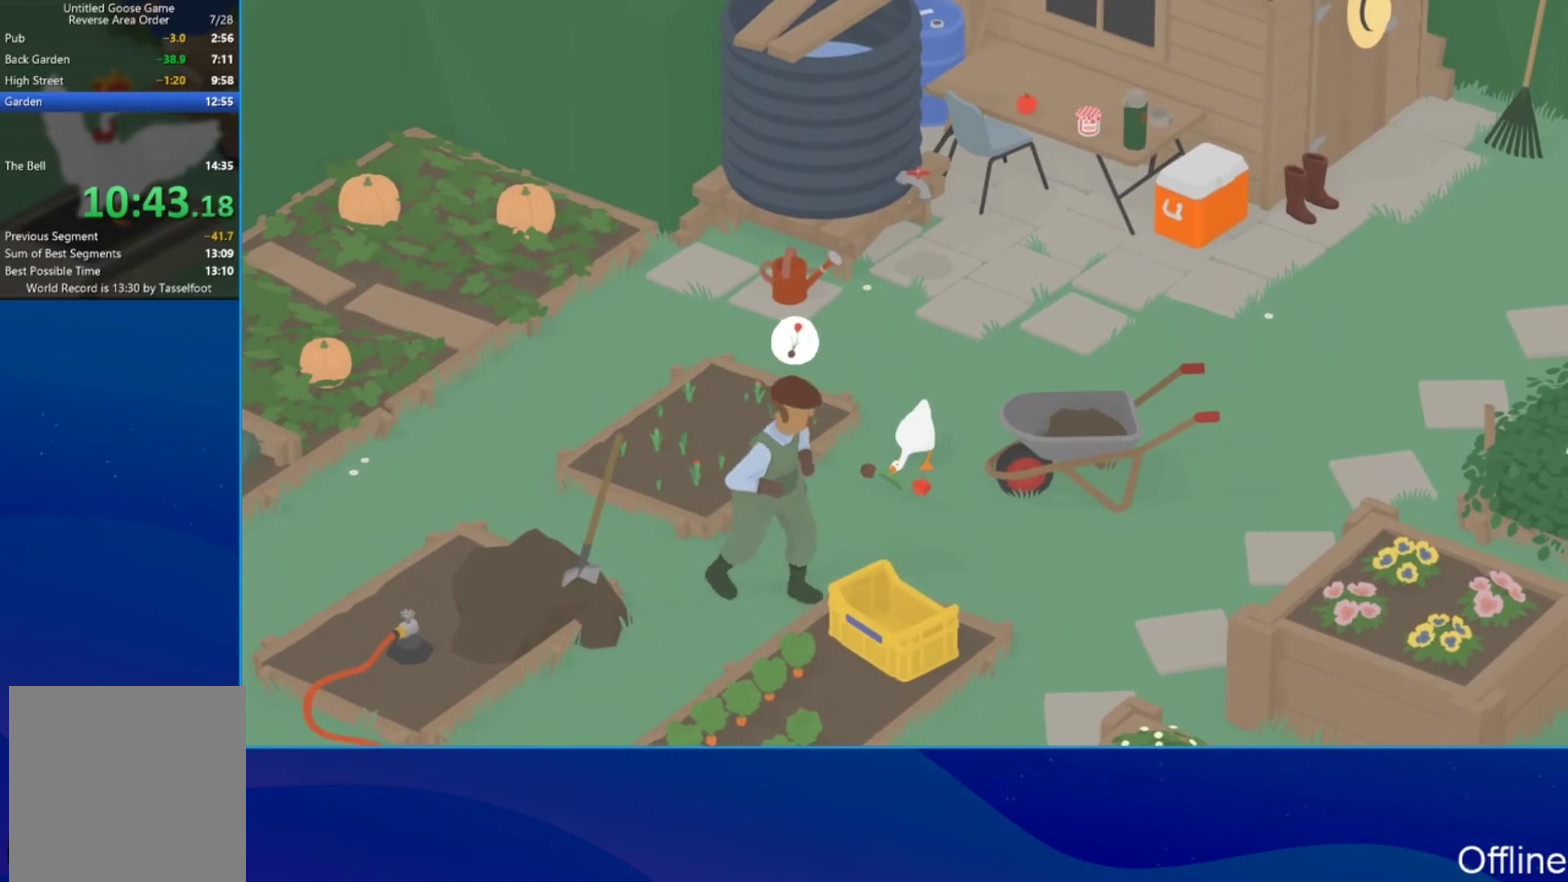
{"buttons": ["L2"], "left_stick": "center", "events": []}
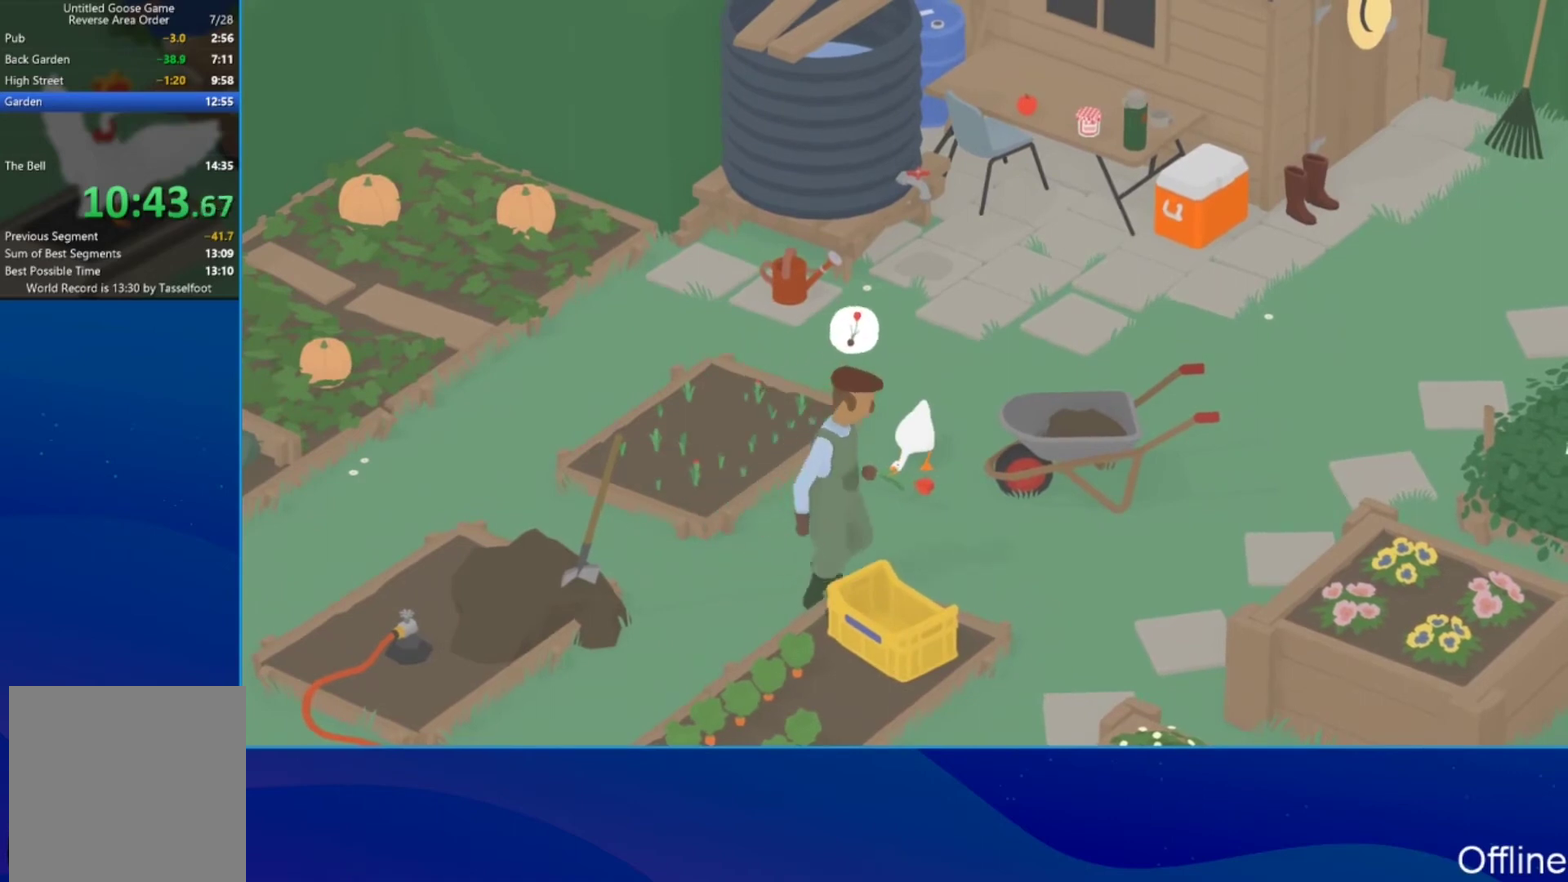
{"buttons": ["L2"], "left_stick": "down", "events": [[267, "left_stick", "down"]]}